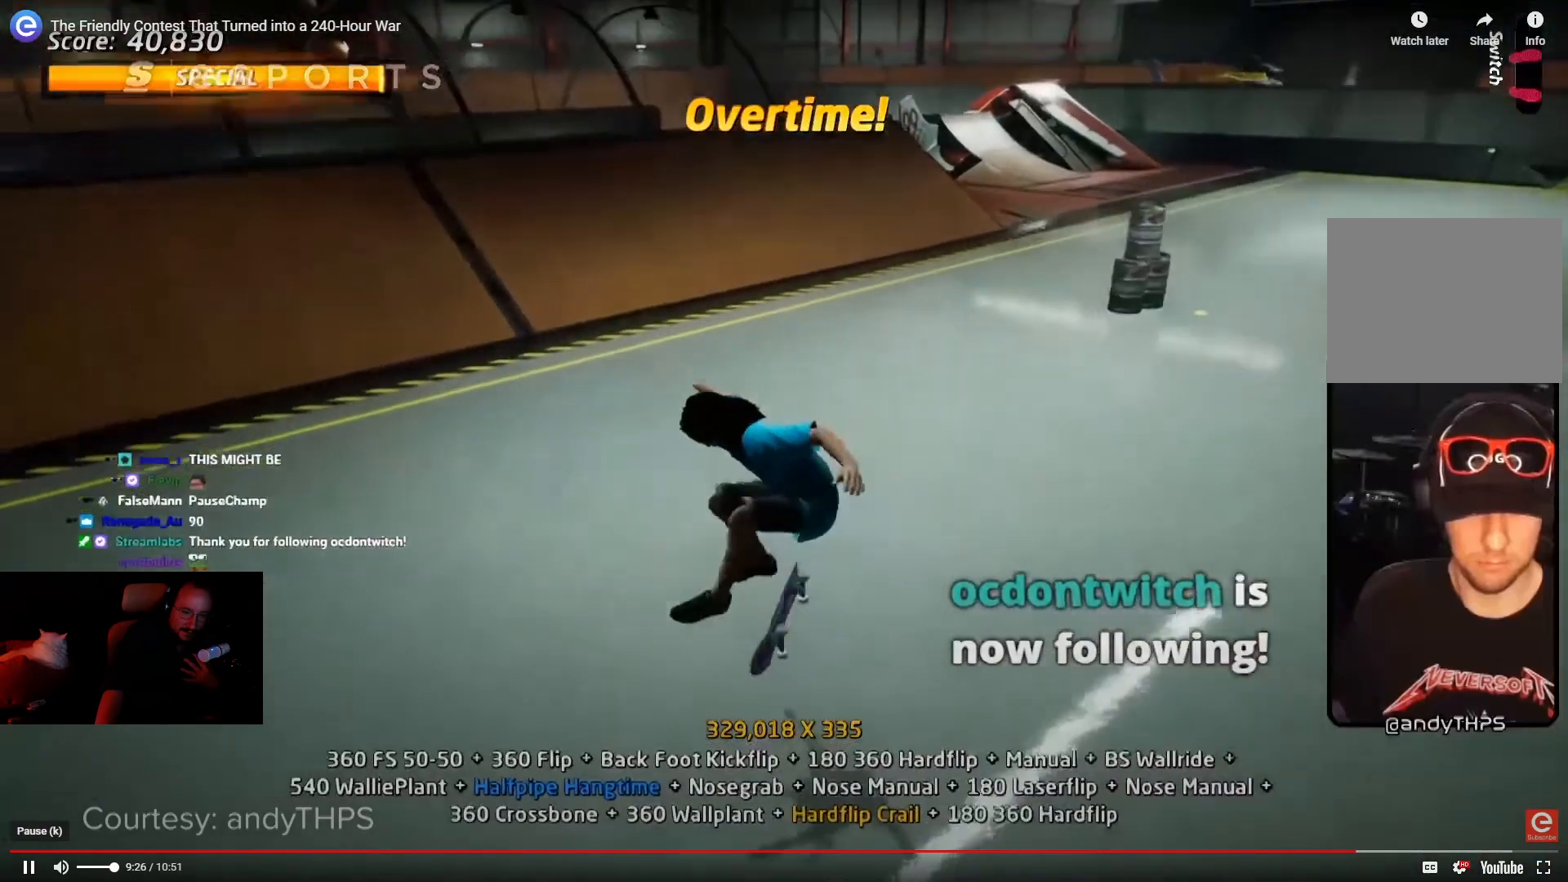
Gameplay with a controller (PlayStation layout); each line is a JSON object with the inputs held at the frame after it. "events" lists button and stick changes between this image and that frame as [ms after this image, input, new state], when the widget could be followed in between. Not read: left_stick right_stick.
{"buttons": ["SQUARE", "R1"], "events": [[133, "DPAD_RIGHT", "down"], [133, "DPAD_UP", "up"], [167, "DPAD_DOWN", "down"], [300, "CROSS", "up"], [300, "R1", "down"], [300, "SQUARE", "down"], [400, "SQUARE", "up"], [433, "SQUARE", "down"], [500, "DPAD_DOWN", "up"], [500, "DPAD_RIGHT", "up"]]}
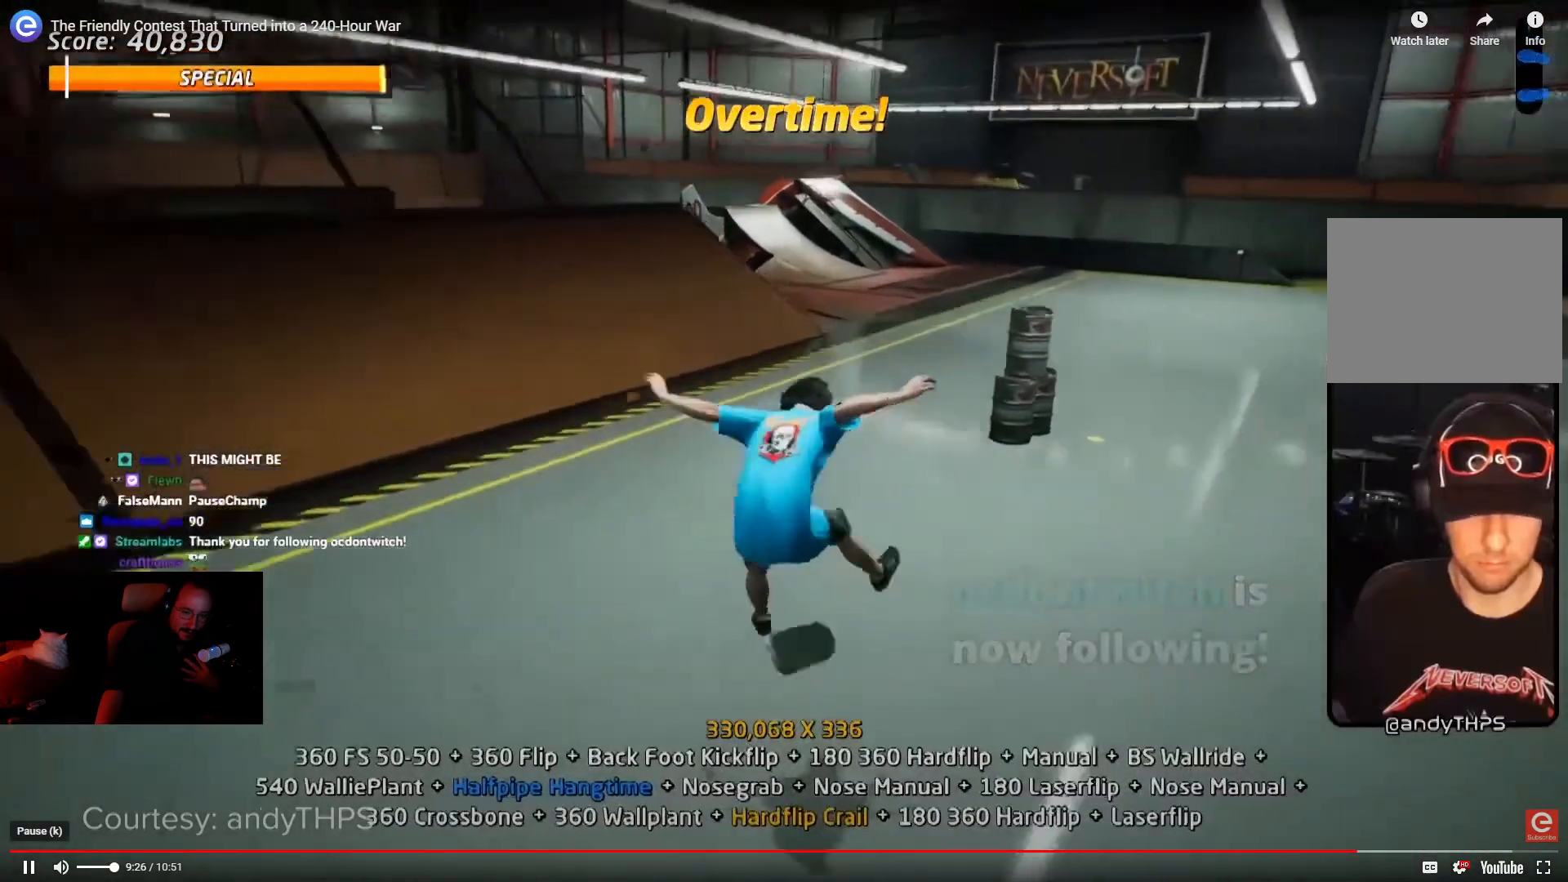
{"buttons": [], "events": [[67, "SQUARE", "up"], [200, "R1", "up"]]}
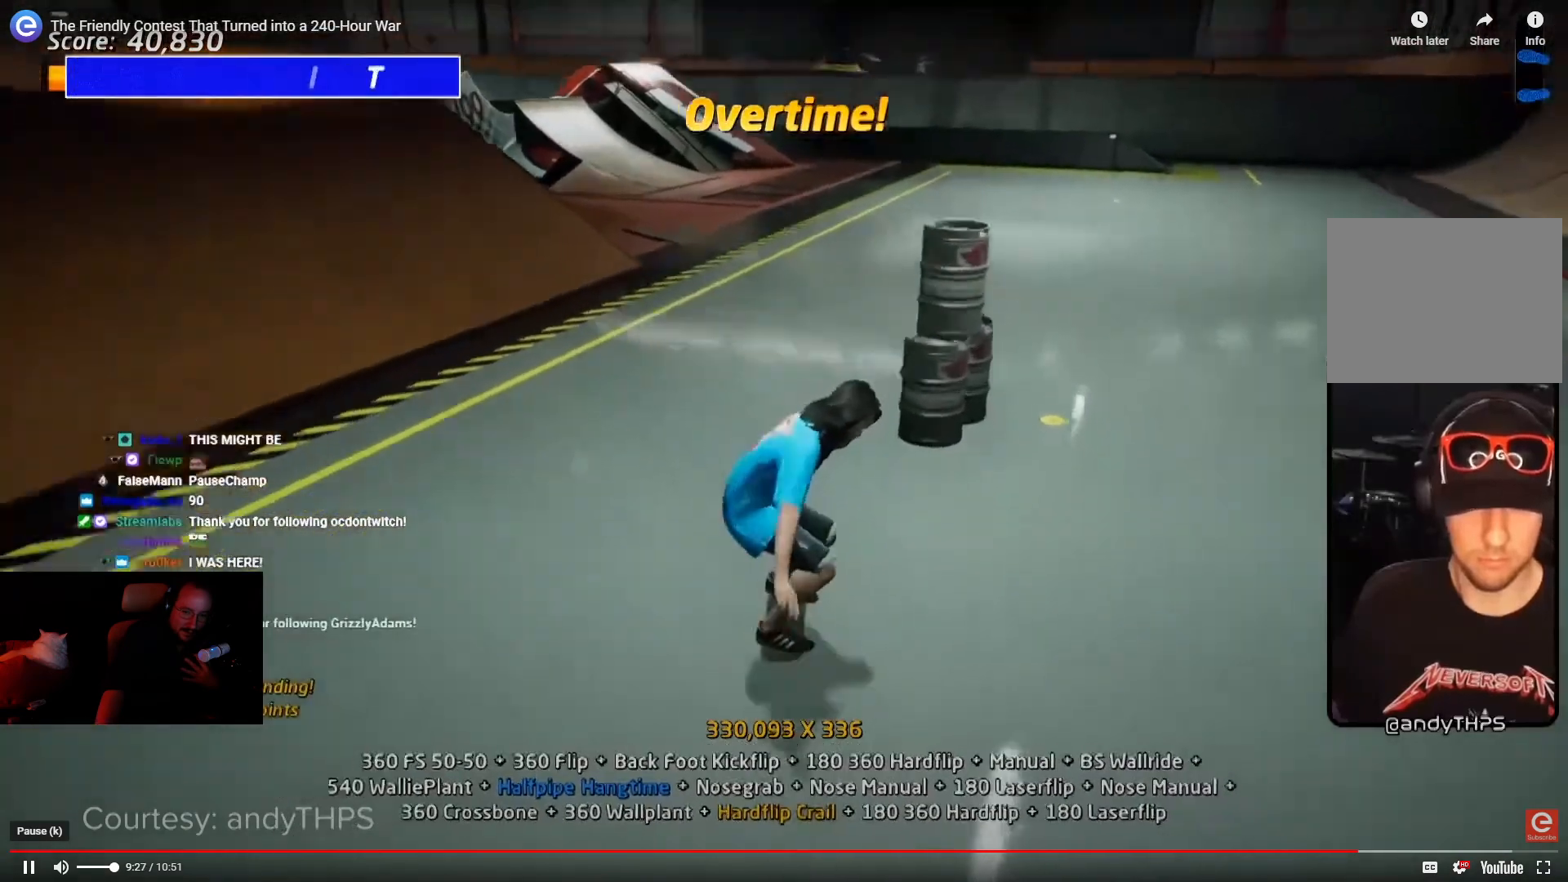
{"buttons": [], "events": []}
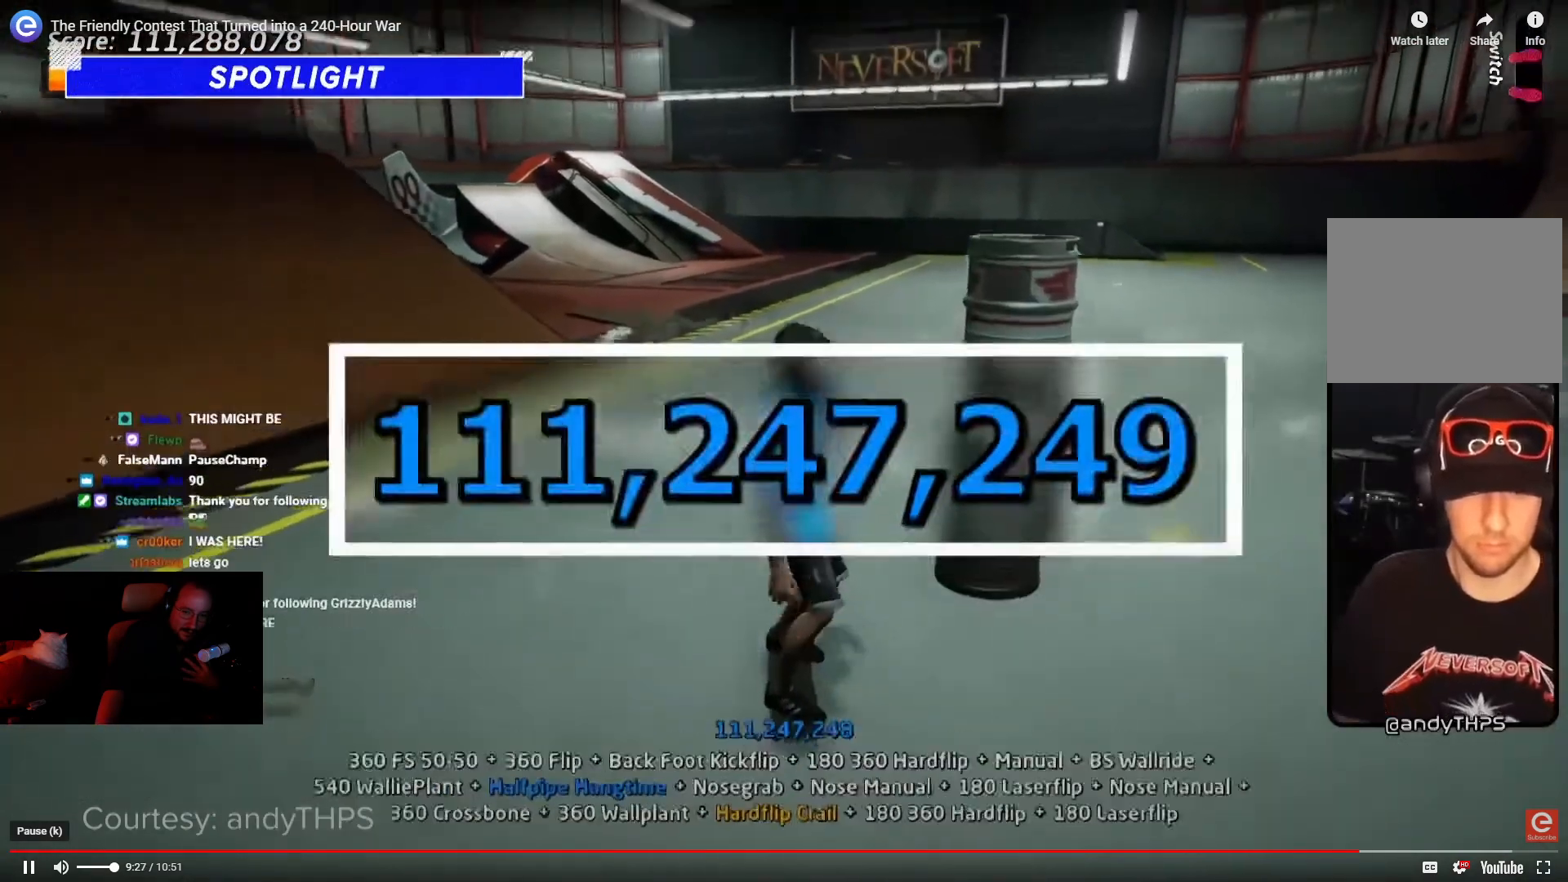
{"buttons": [], "events": [[233, "R1", "down"], [233, "SQUARE", "down"], [367, "SQUARE", "up"], [400, "R1", "up"]]}